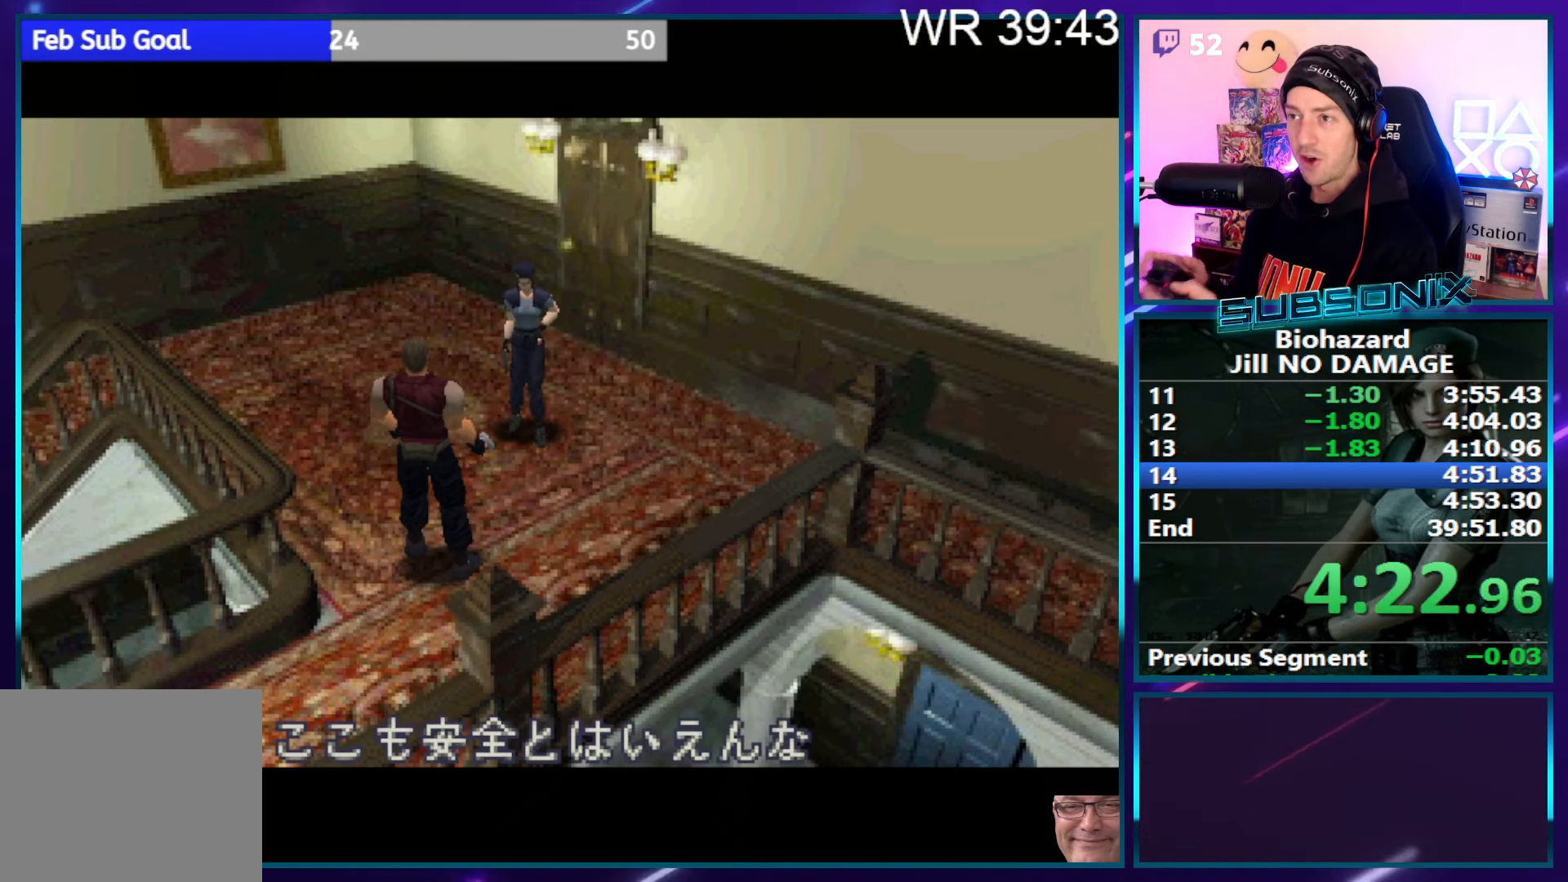
Gameplay with a controller (PlayStation layout); each line is a JSON object with the inputs held at the frame after it. "events" lists button and stick changes between this image and that frame as [ms after this image, input, new state], when the widget could be followed in between. Not read: L3 R3 left_stick.
{"buttons": [], "right_stick": "center", "events": [[200, "right_stick", "left"], [317, "right_stick", "center"], [383, "right_stick", "left"], [467, "right_stick", "center"]]}
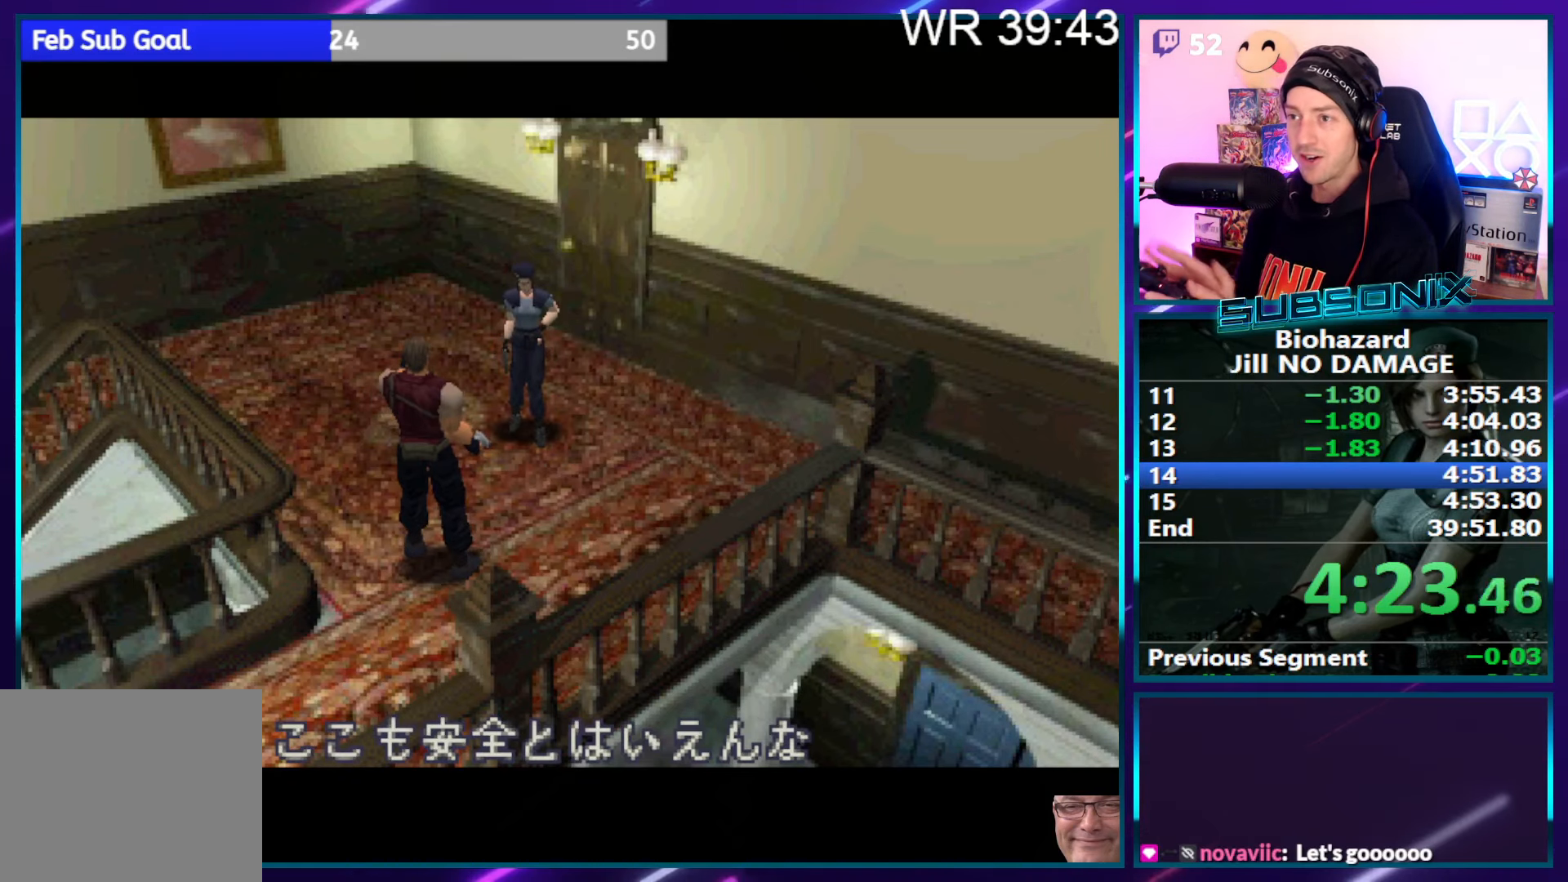
{"buttons": [], "right_stick": "left", "events": [[267, "right_stick", "left"], [350, "right_stick", "center"], [450, "right_stick", "left"]]}
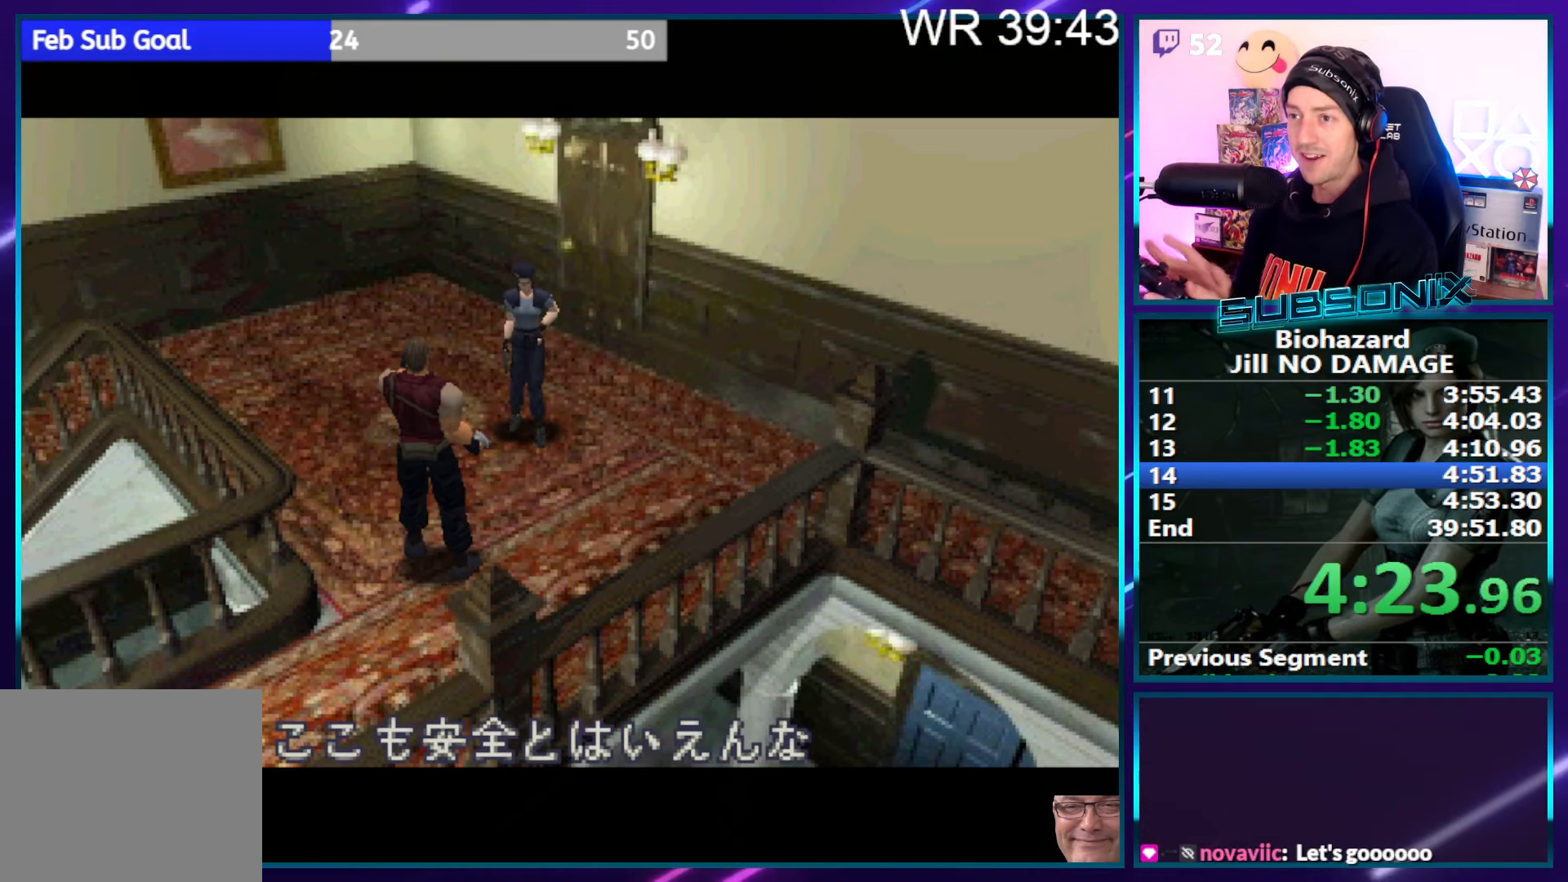
{"buttons": [], "right_stick": "left", "events": [[33, "right_stick", "center"], [133, "right_stick", "left"], [200, "right_stick", "center"], [333, "right_stick", "left"], [417, "right_stick", "center"], [483, "right_stick", "left"]]}
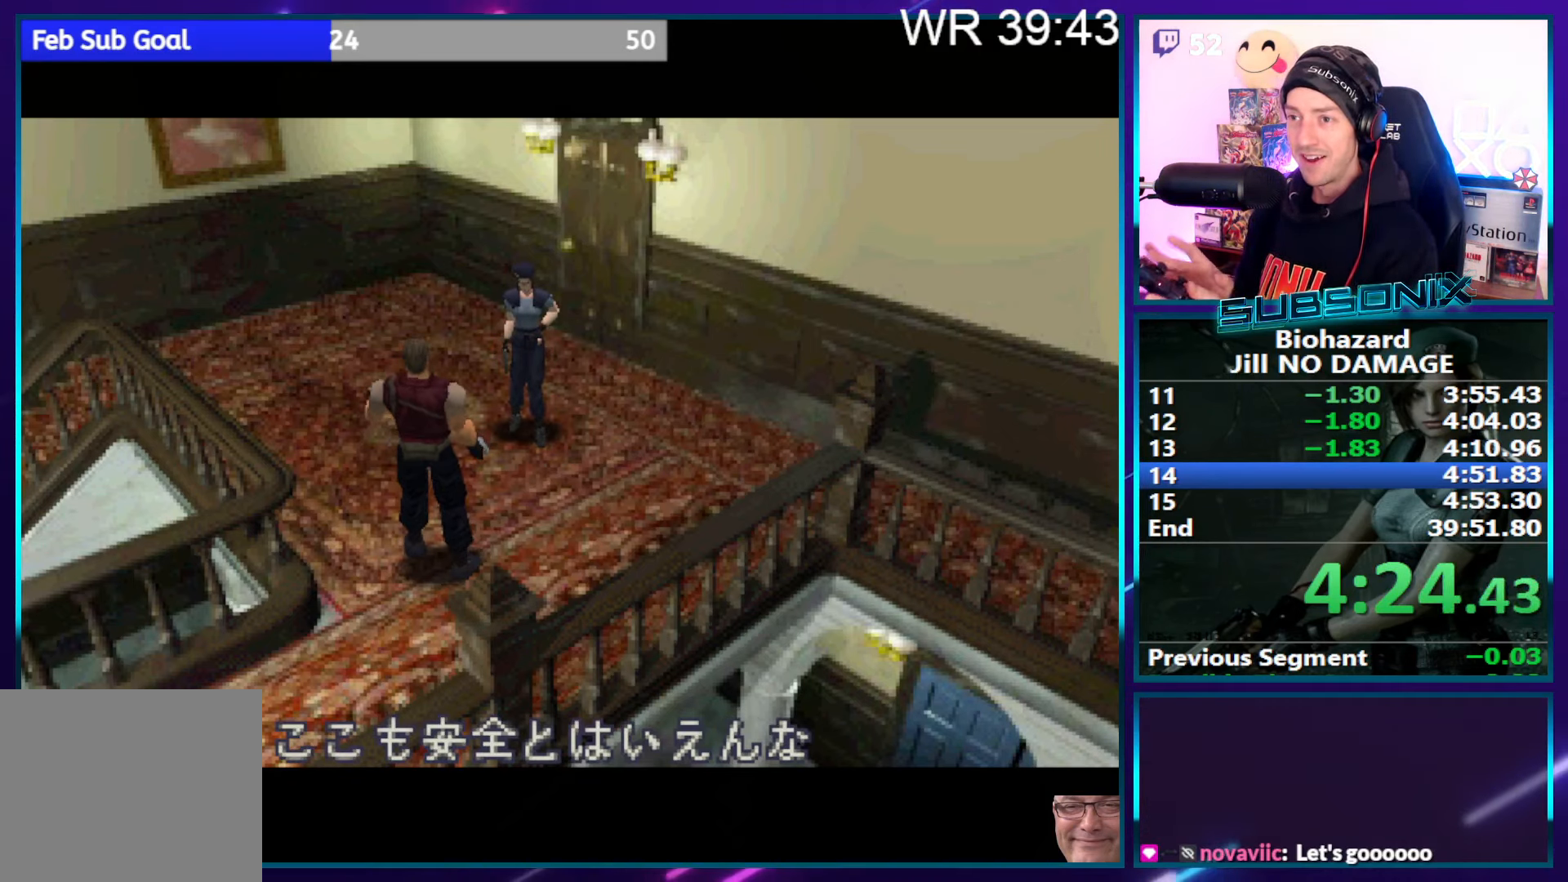
{"buttons": [], "right_stick": "left", "events": [[67, "right_stick", "center"], [150, "right_stick", "left"], [234, "right_stick", "center"], [317, "right_stick", "left"], [400, "right_stick", "center"], [484, "right_stick", "left"]]}
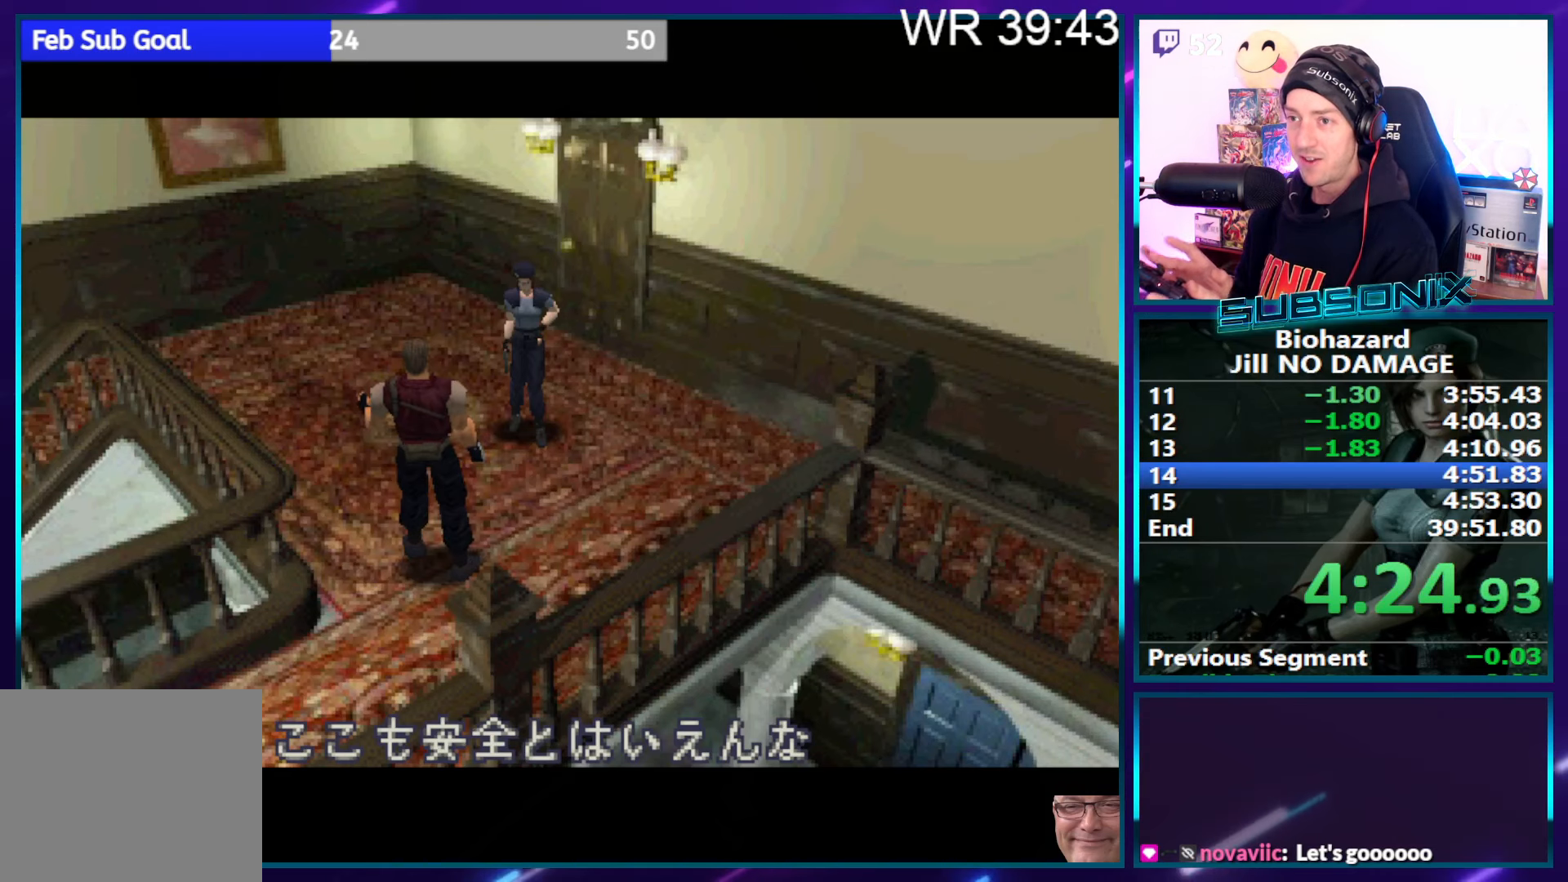
{"buttons": [], "right_stick": "left", "events": [[150, "right_stick", "up-left"], [434, "right_stick", "right"], [500, "right_stick", "left"]]}
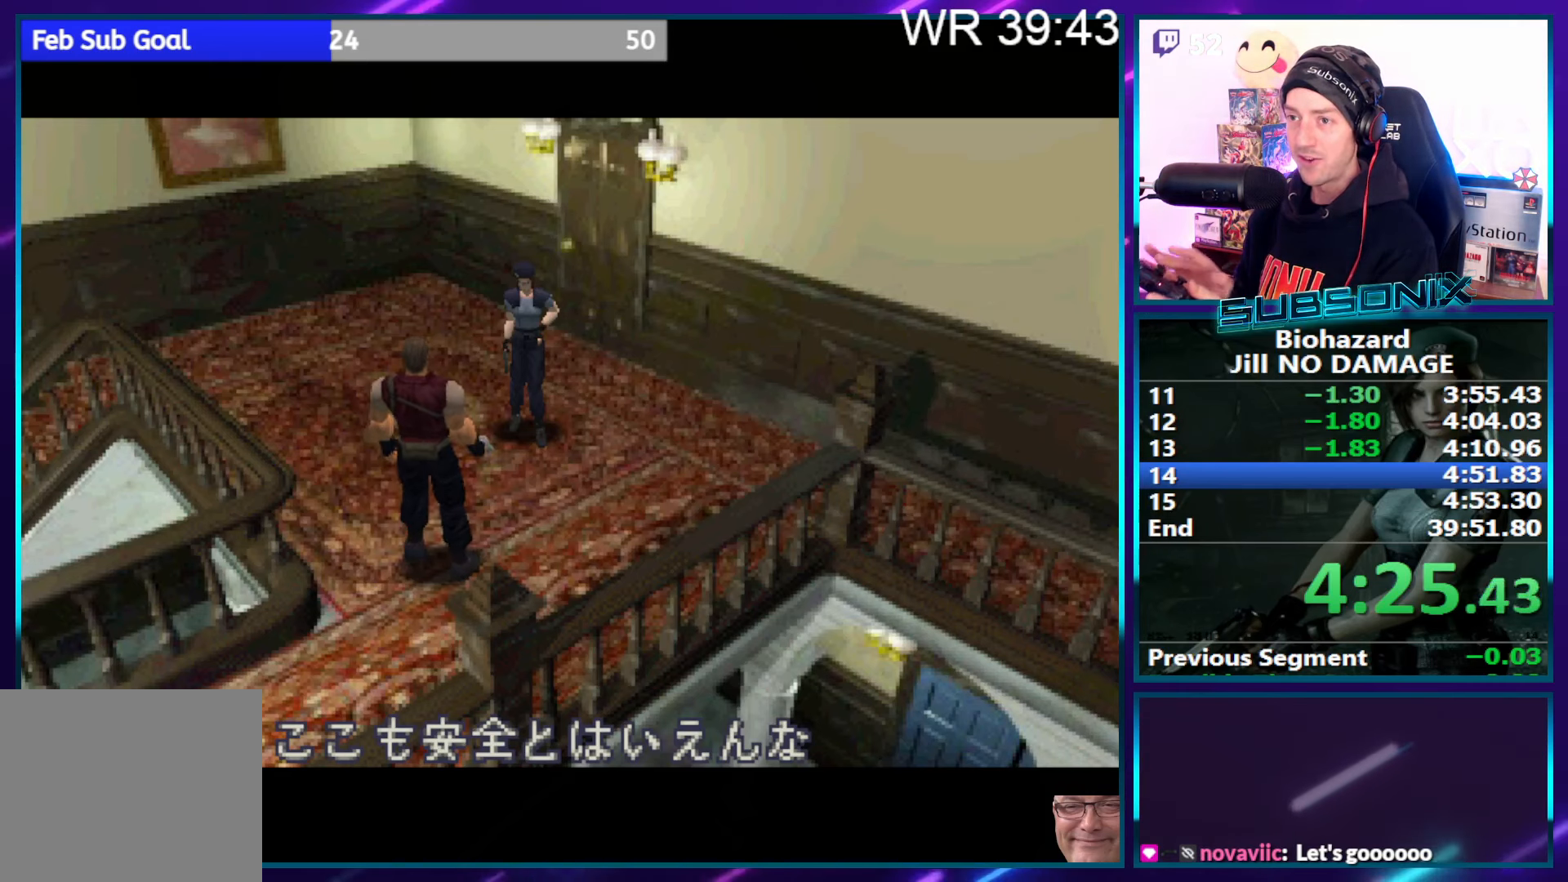
{"buttons": [], "right_stick": "up-left", "events": [[84, "right_stick", "up-right"], [184, "right_stick", "left"], [250, "right_stick", "up-right"], [334, "right_stick", "left"], [384, "right_stick", "up-left"]]}
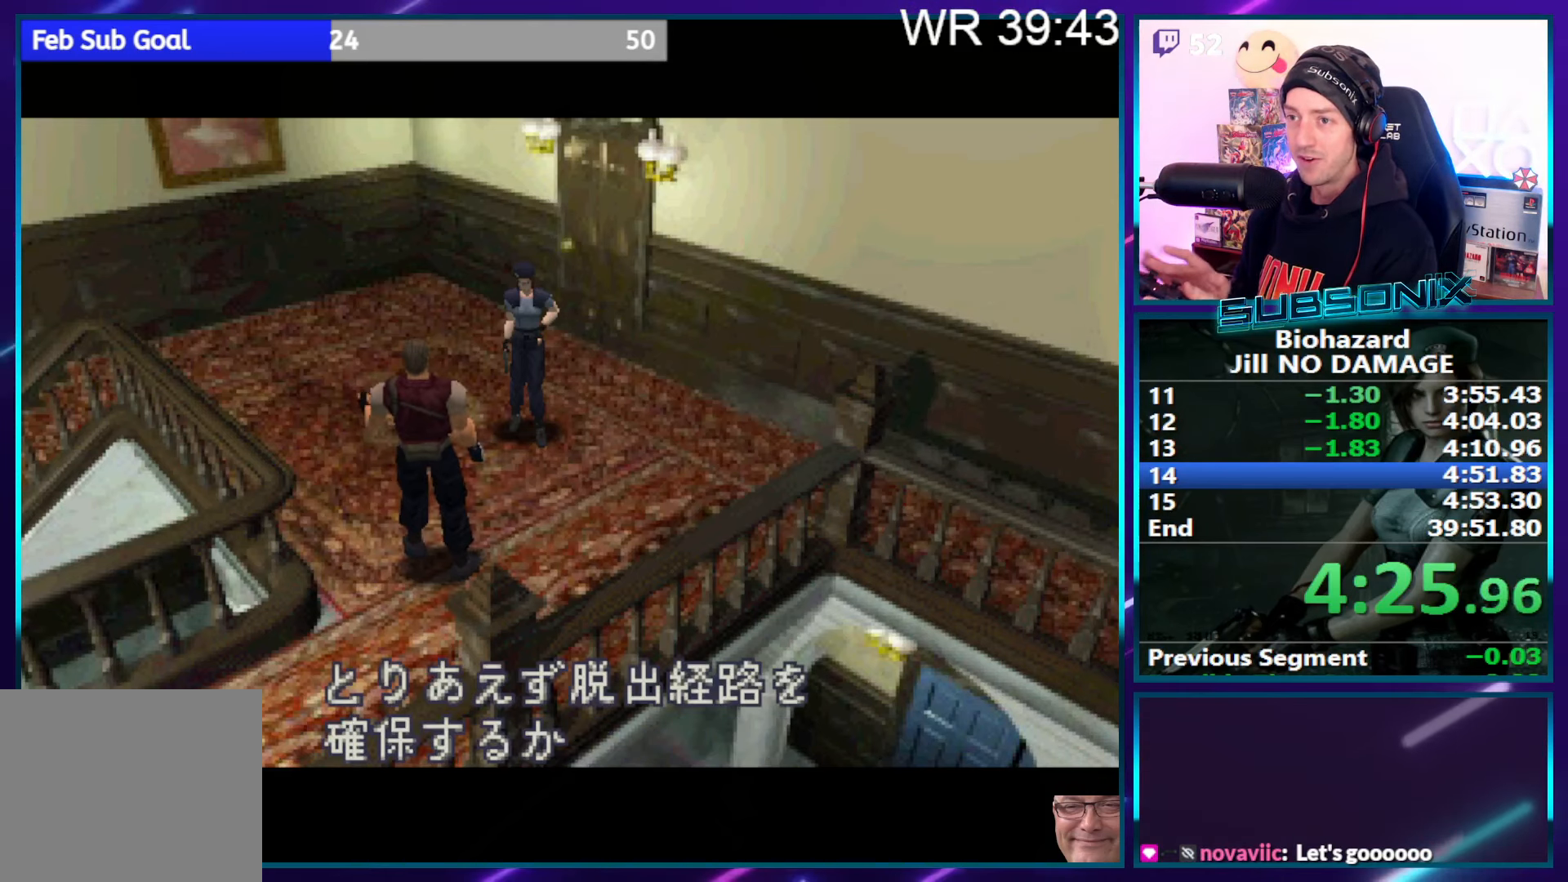
{"buttons": [], "right_stick": "up-left", "events": []}
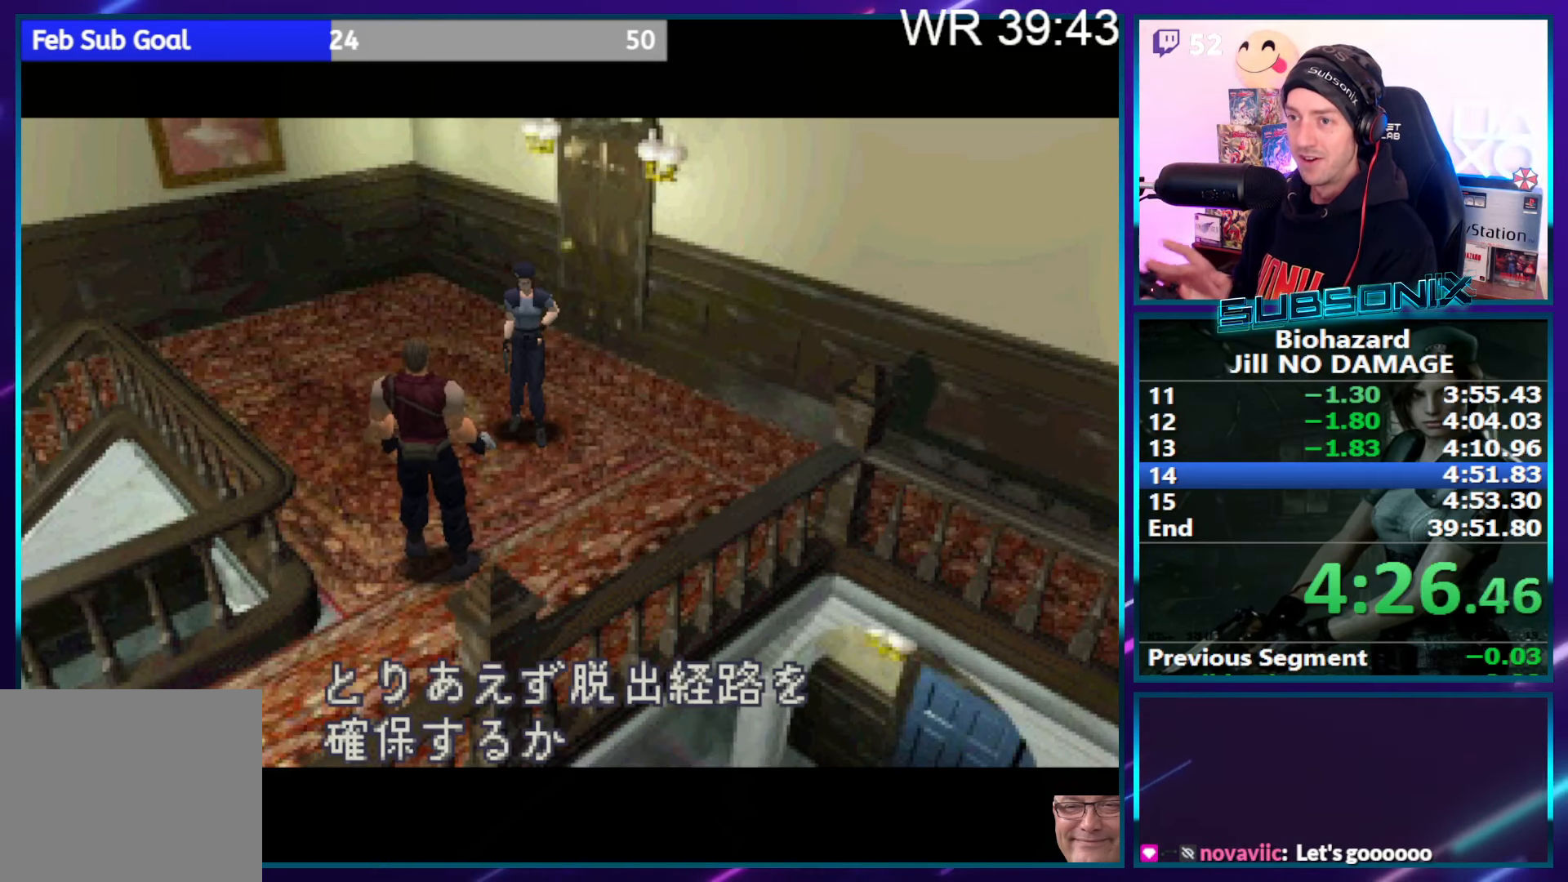
{"buttons": [], "right_stick": "center", "events": [[50, "right_stick", "center"]]}
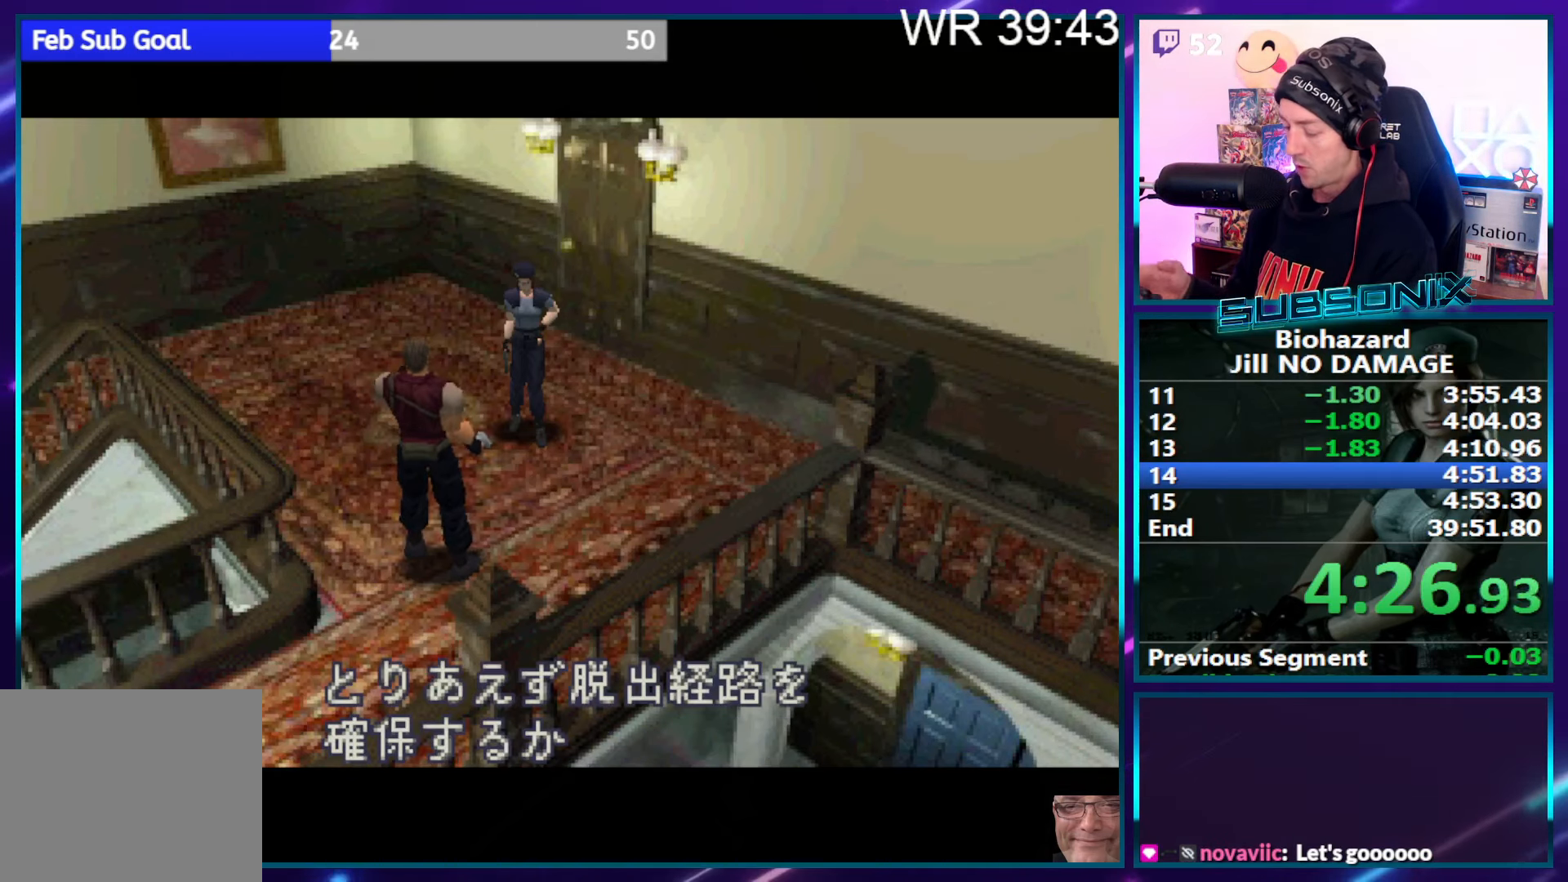
{"buttons": [], "right_stick": "center", "events": []}
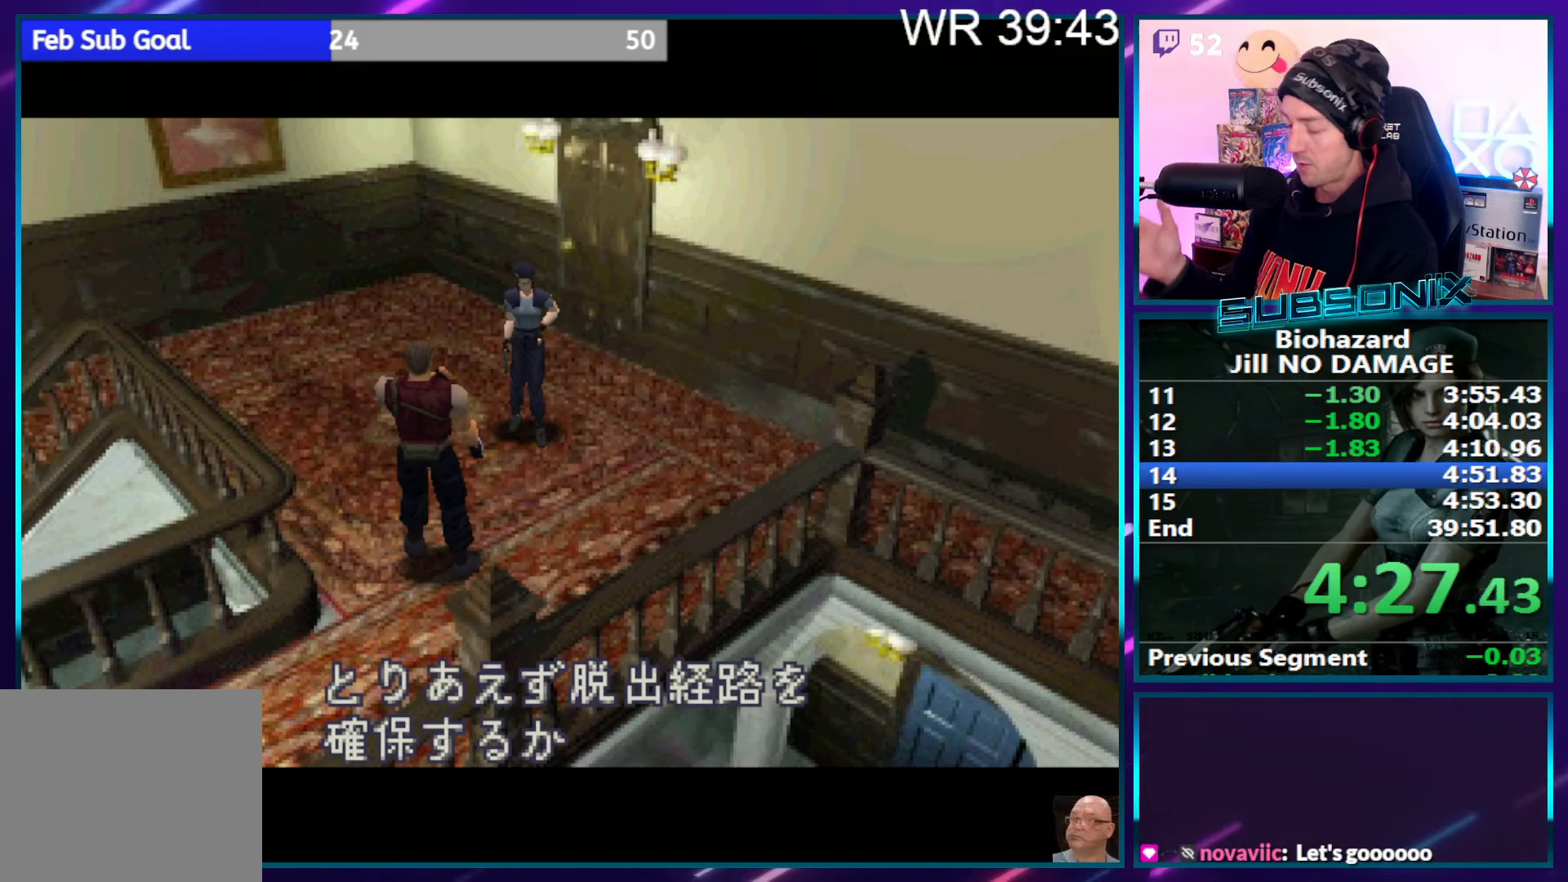
{"buttons": [], "right_stick": "center", "events": []}
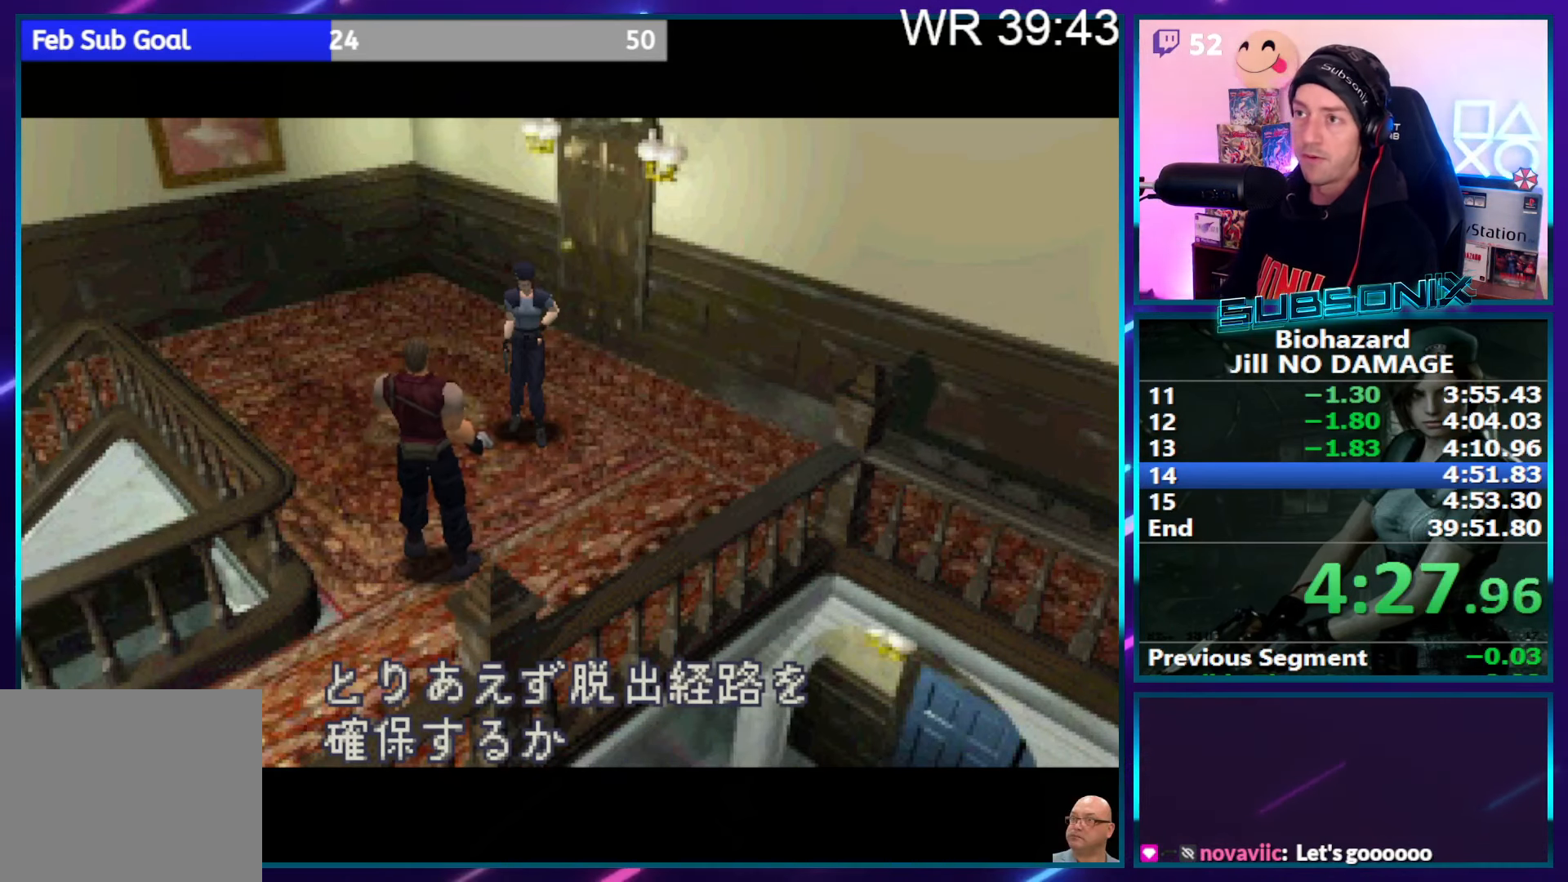
{"buttons": [], "right_stick": "center", "events": []}
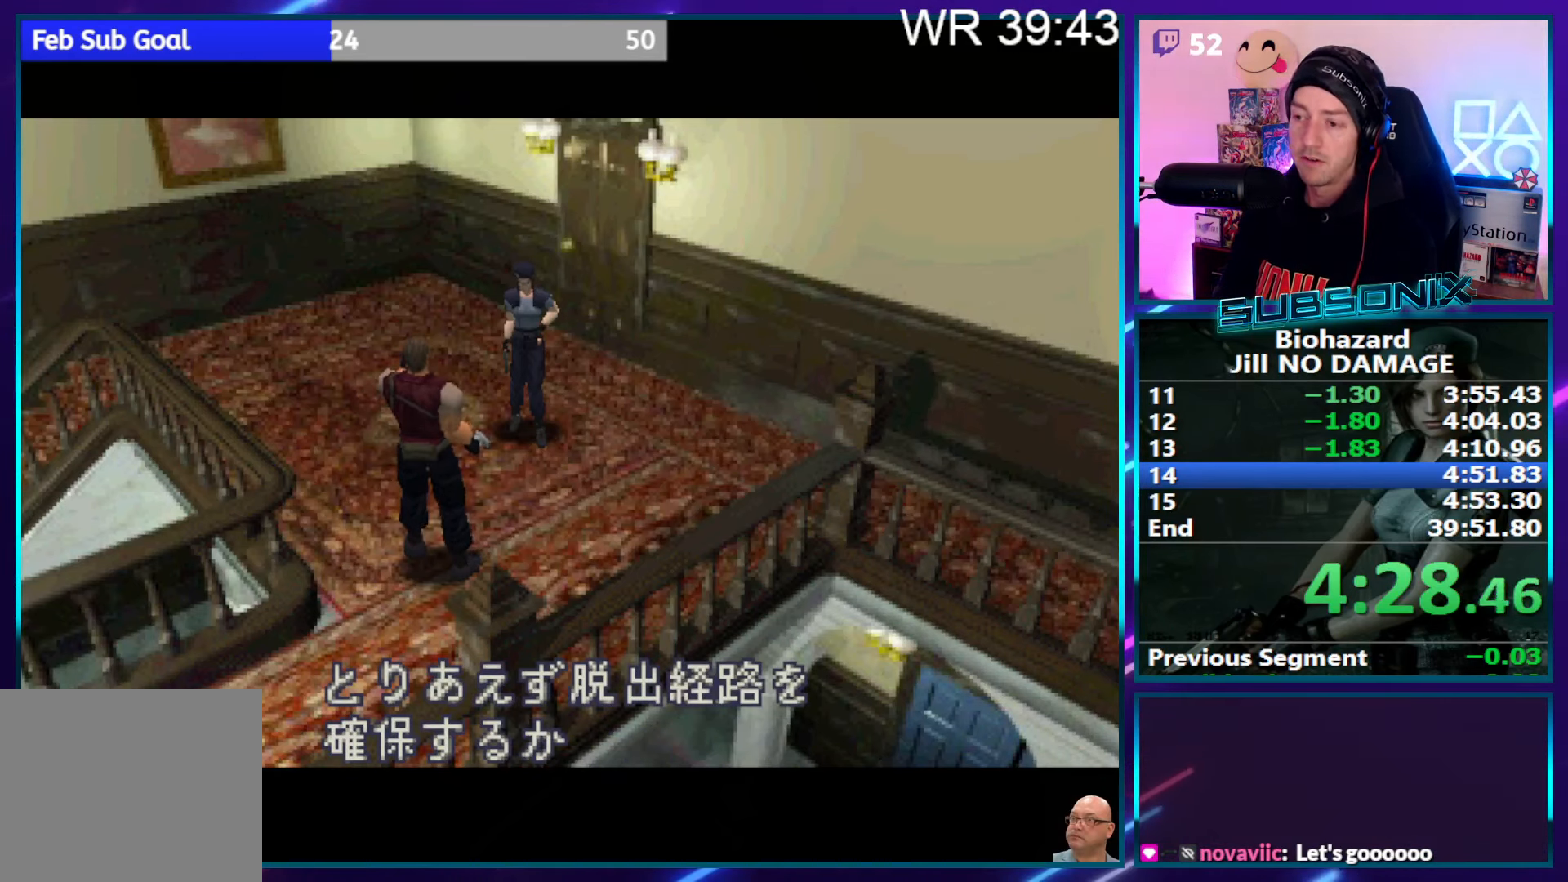
{"buttons": [], "right_stick": "center", "events": []}
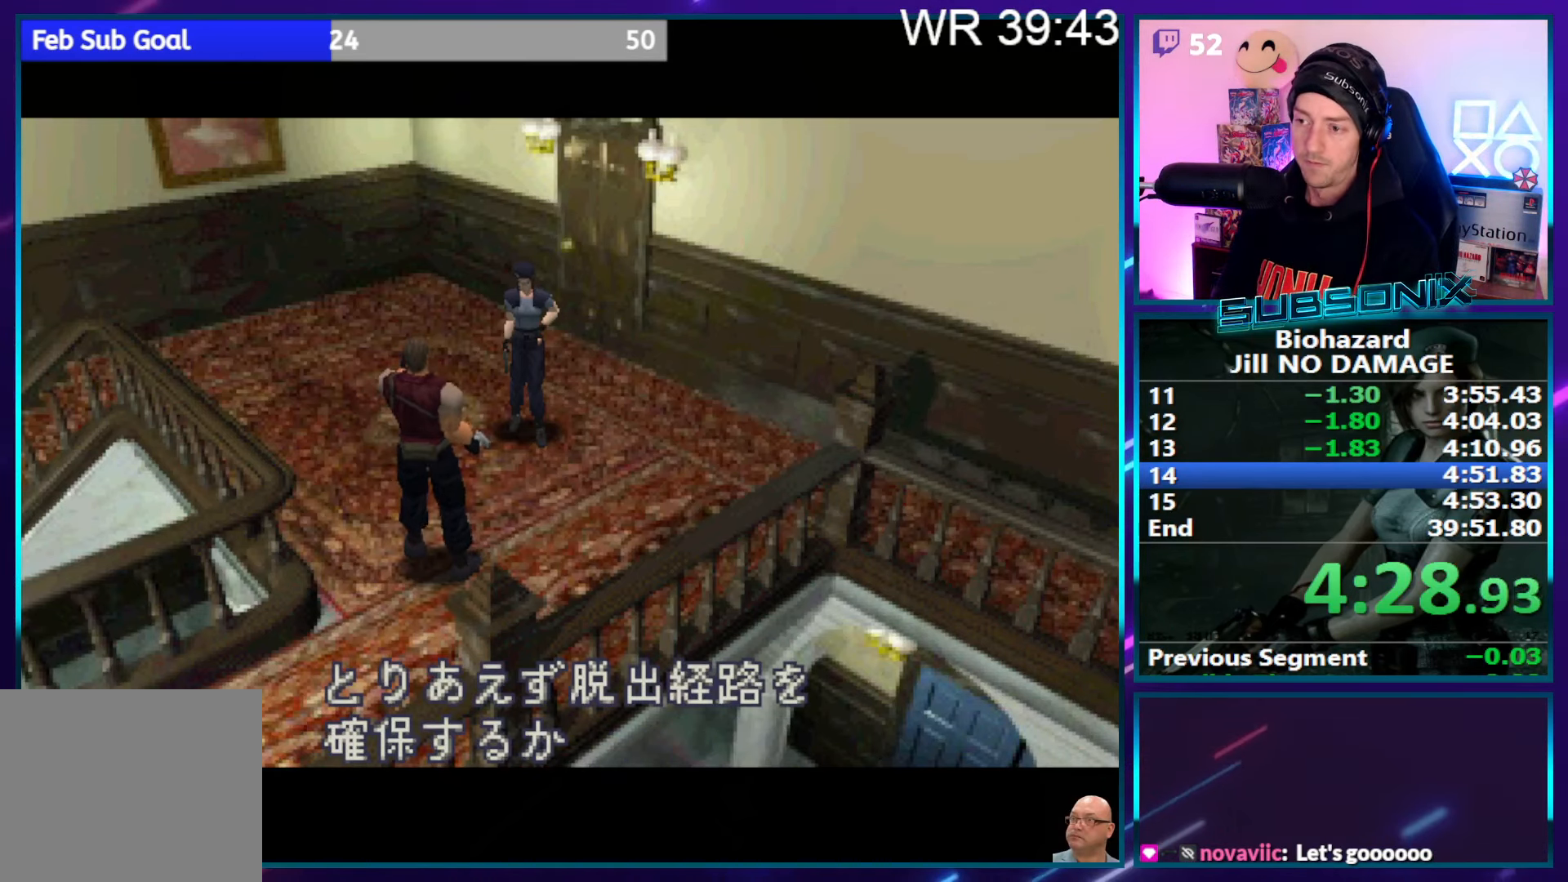
{"buttons": [], "right_stick": "center", "events": [[300, "right_stick", "left"], [417, "right_stick", "center"]]}
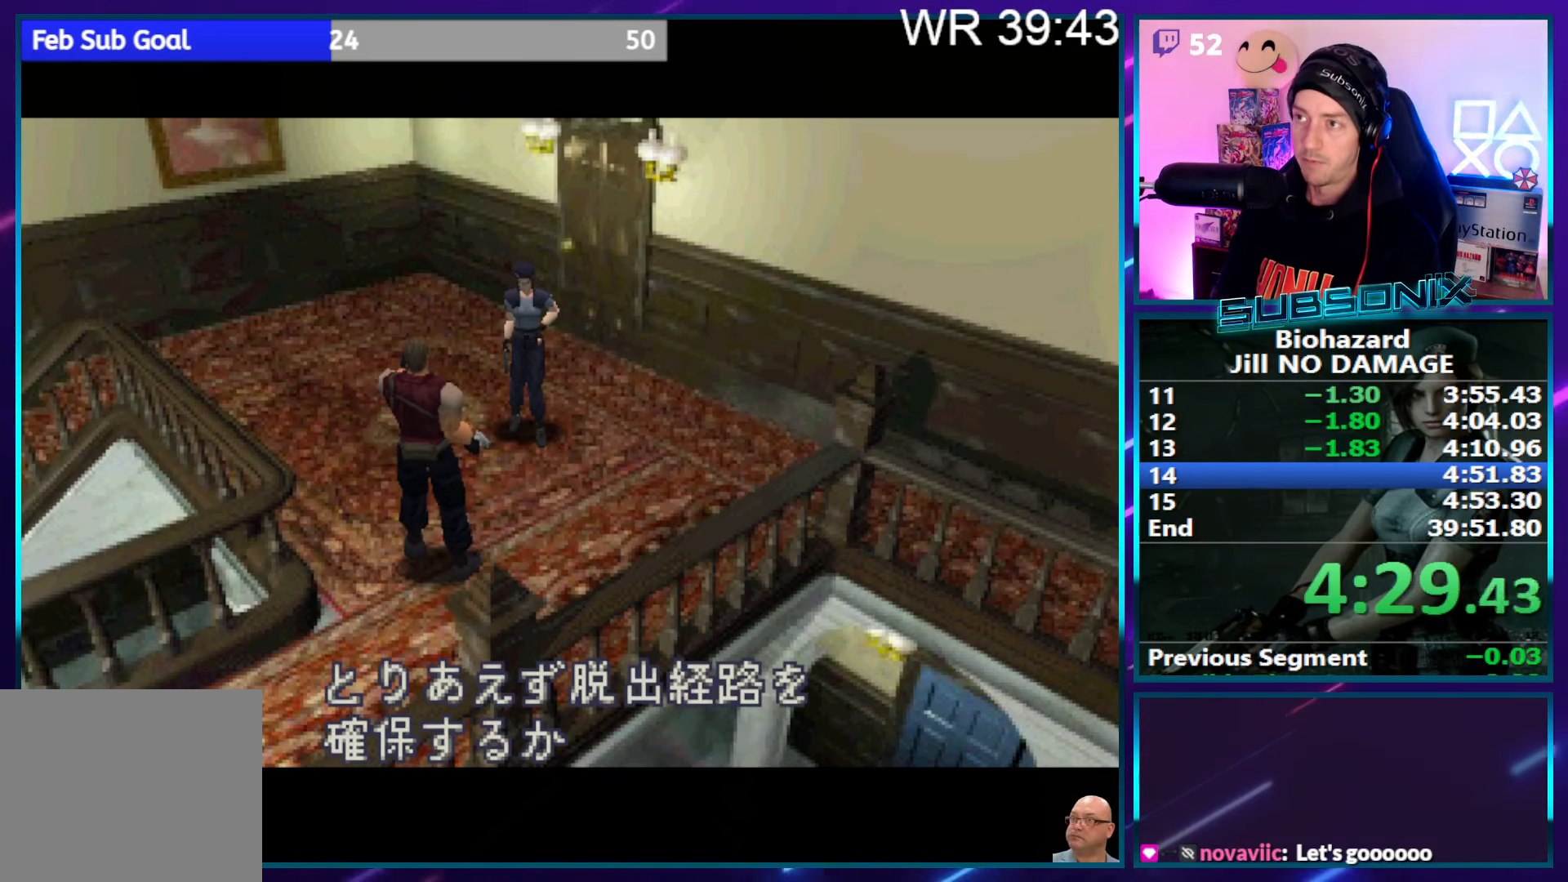
{"buttons": [], "right_stick": "center", "events": []}
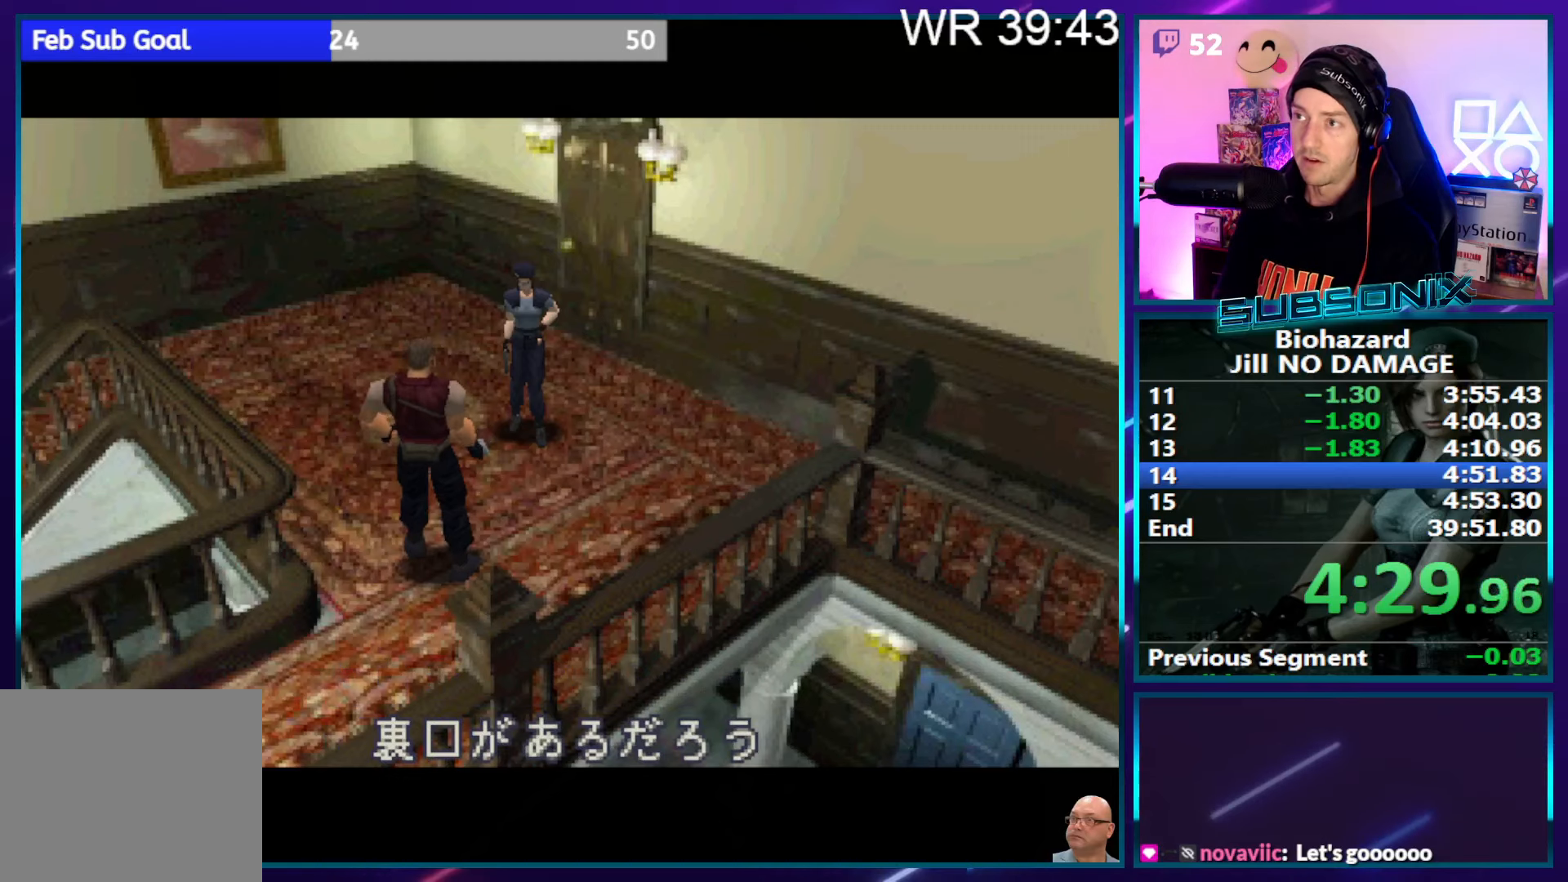
{"buttons": [], "right_stick": "center", "events": [[216, "right_stick", "up-left"], [333, "right_stick", "center"]]}